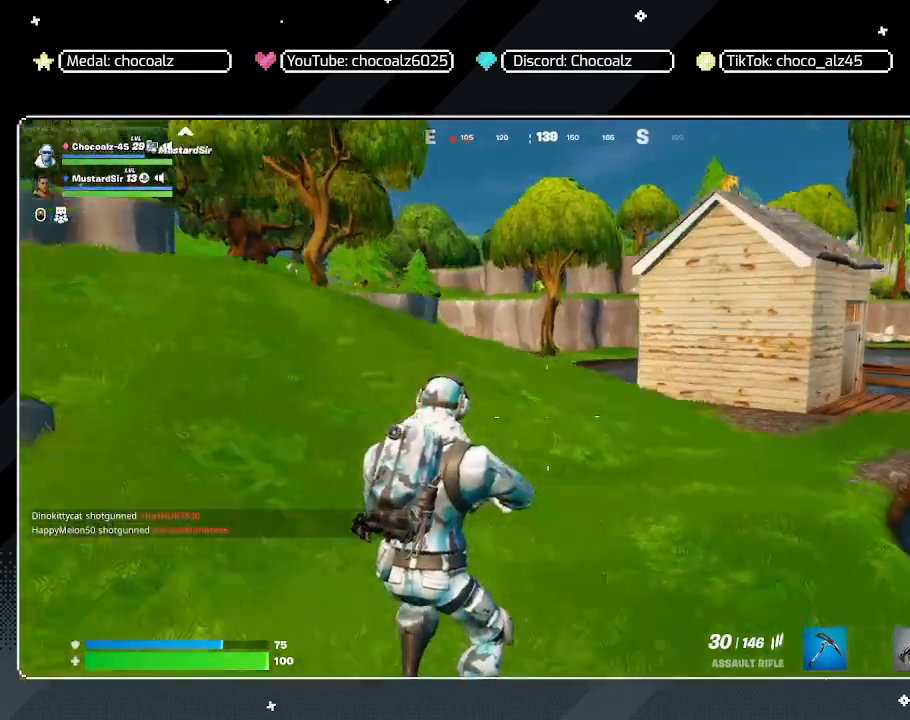
Gameplay with keyboard and mouse; each line is a JSON object with the keys and mouse buttons held at the frame after it. "events" lists presses ("down") and releases ("up") of "1", "2", "3", "4", "5", "a", "alt", "c", "caps_lock", "ctrl", "d", "e", "f", "g", "q", "r", "s", "shift", "space", "t", "tab", "v", "w", "x", "z", "mouse_left", "mouse_wheel" and "mouse_right" between this image and that frame as [ms after this image, input, new state], when the widget could be followed in between. "mouse_left", "mouse_wheel", "mouse_right" = the "left", "wheel", "right" buttons of the "mouse" list. No other keys are recorded. "wheel" means that the mouse wheel is clicked or scrolled. "mouse_move" is the direction in which the mouse moves at that frame (one of eight, or "still"), when it could be read.
{"keys": ["d", "w"], "mouse": [], "mouse_move": "right", "events": []}
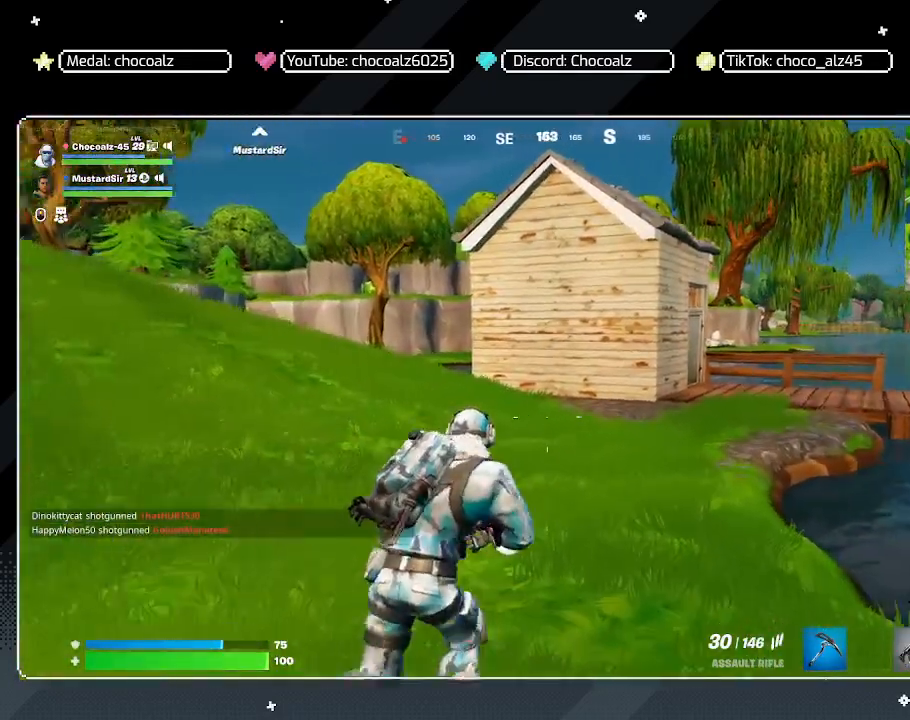
{"keys": ["w"], "mouse": [], "mouse_move": "right", "events": [[300, "d", "up"]]}
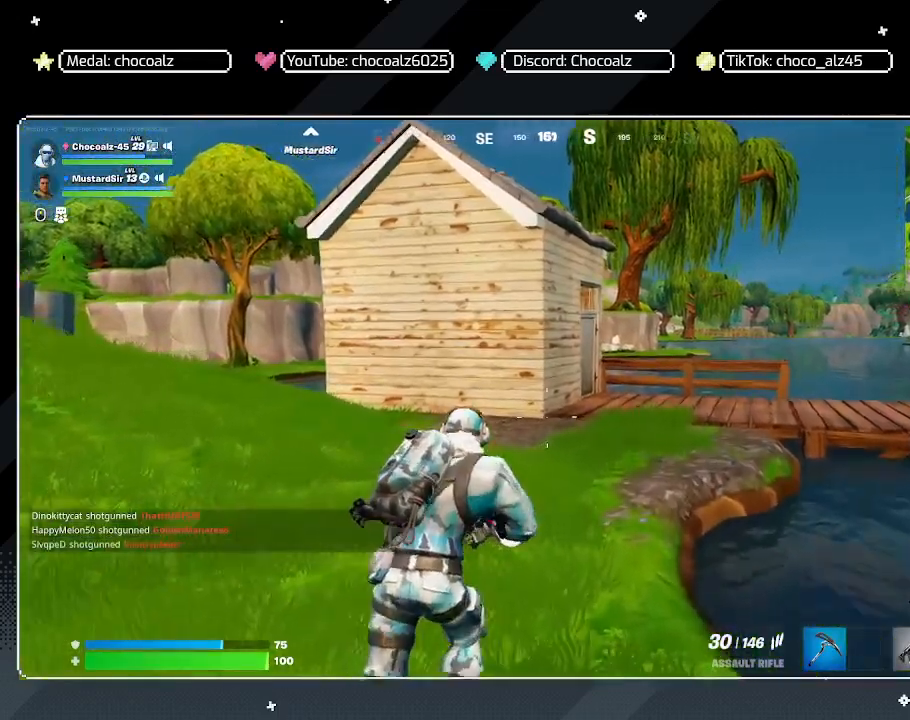
{"keys": ["w"], "mouse": [], "mouse_move": "still", "events": []}
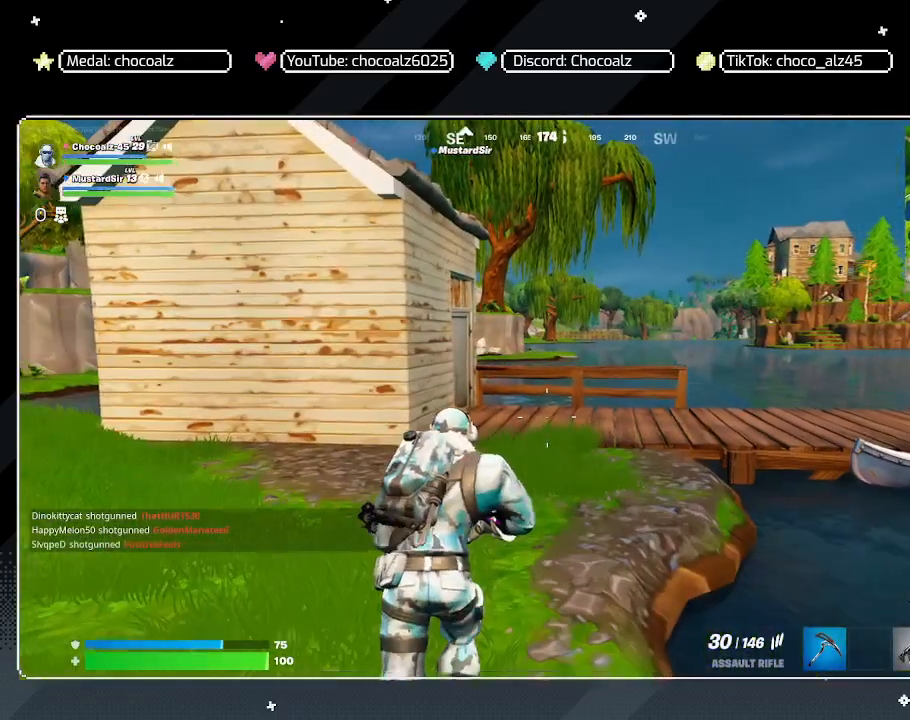
{"keys": ["w"], "mouse": [], "mouse_move": "still", "events": []}
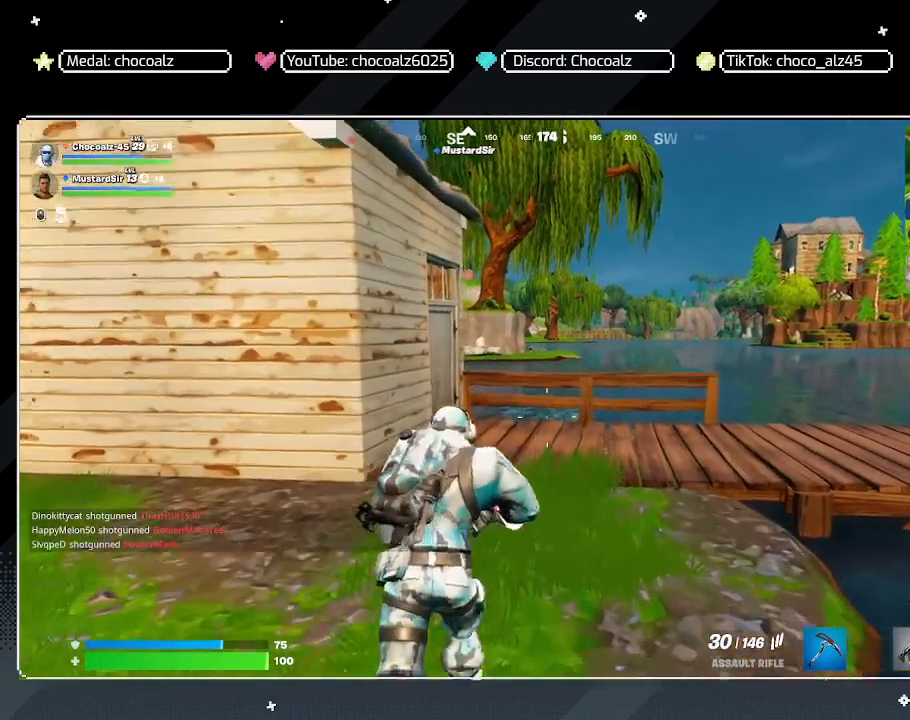
{"keys": ["w"], "mouse": [], "mouse_move": "still", "events": []}
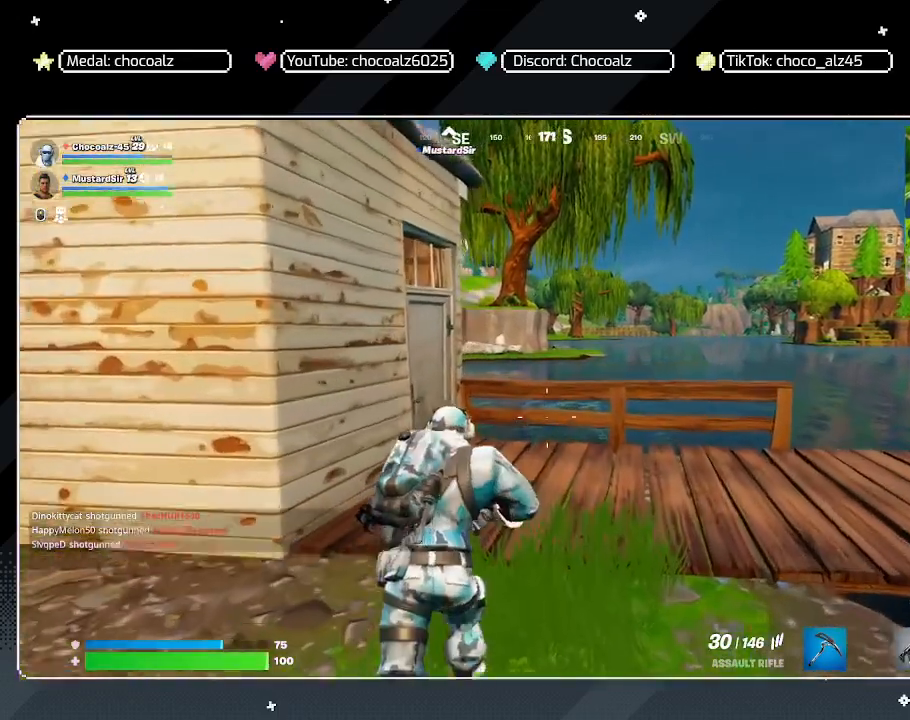
{"keys": ["d", "w"], "mouse": [], "mouse_move": "left", "events": [[83, "d", "down"]]}
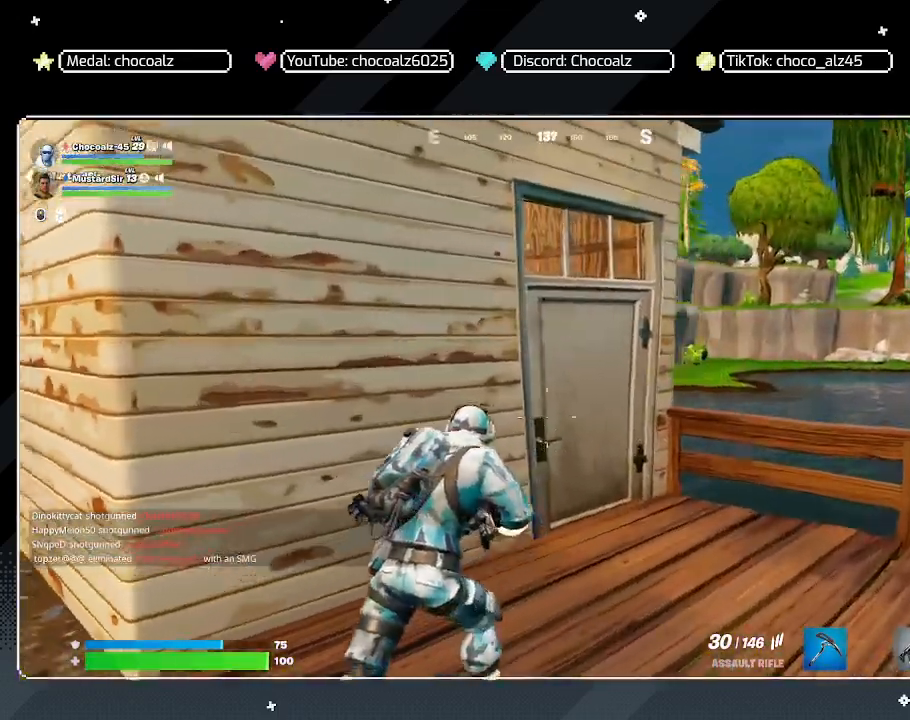
{"keys": ["d", "w"], "mouse": [], "mouse_move": "left", "events": [[283, "z", "down"], [383, "z", "up"]]}
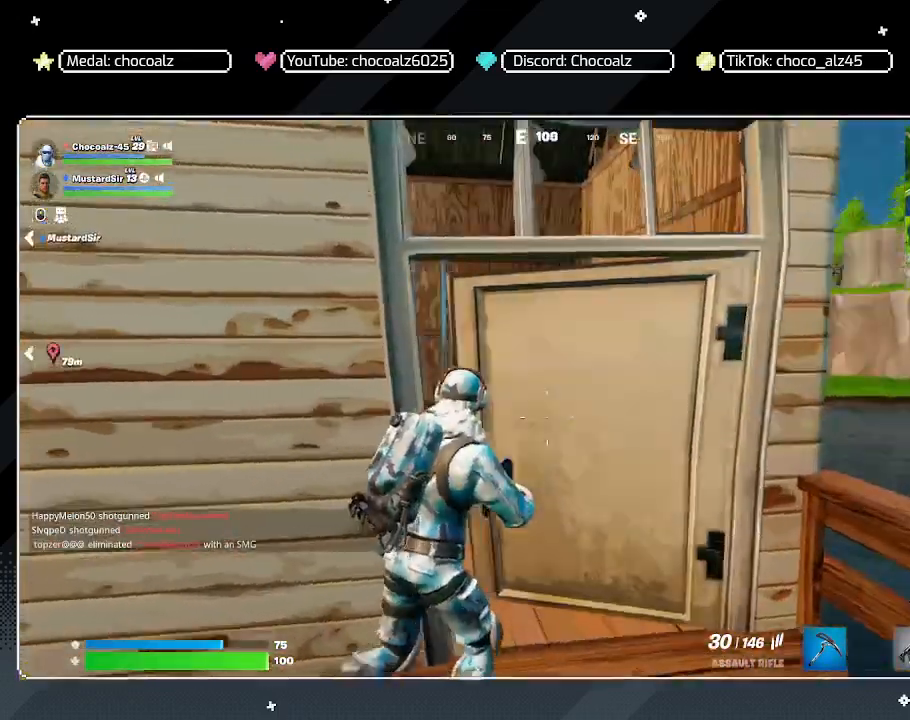
{"keys": ["w"], "mouse": [], "mouse_move": "down-left", "events": [[17, "d", "up"]]}
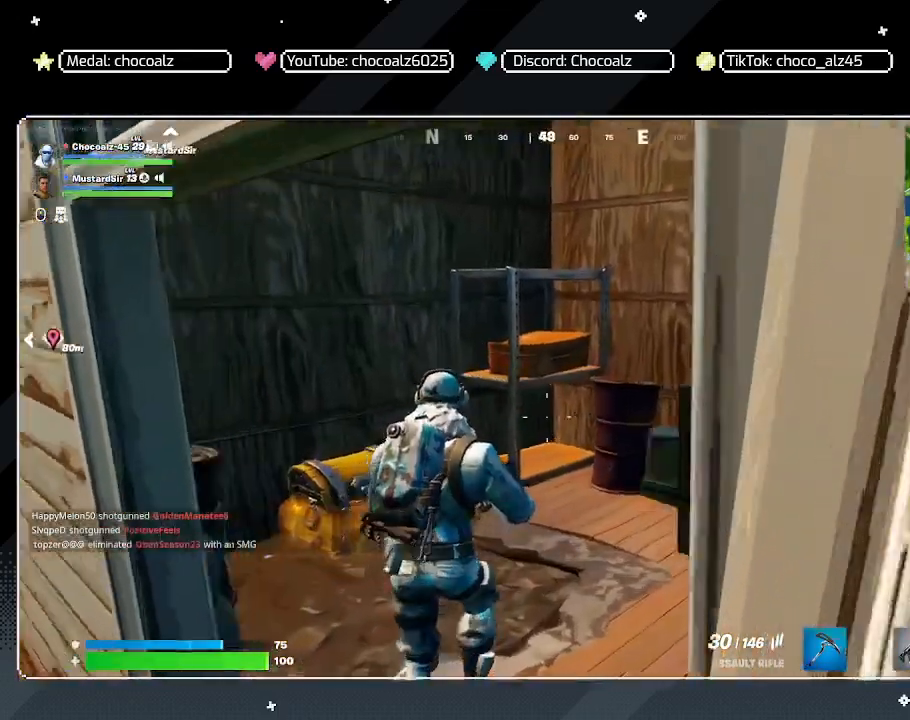
{"keys": ["z"], "mouse": [], "mouse_move": "still", "events": [[33, "d", "down"], [167, "w", "up"], [217, "d", "up"], [267, "z", "down"]]}
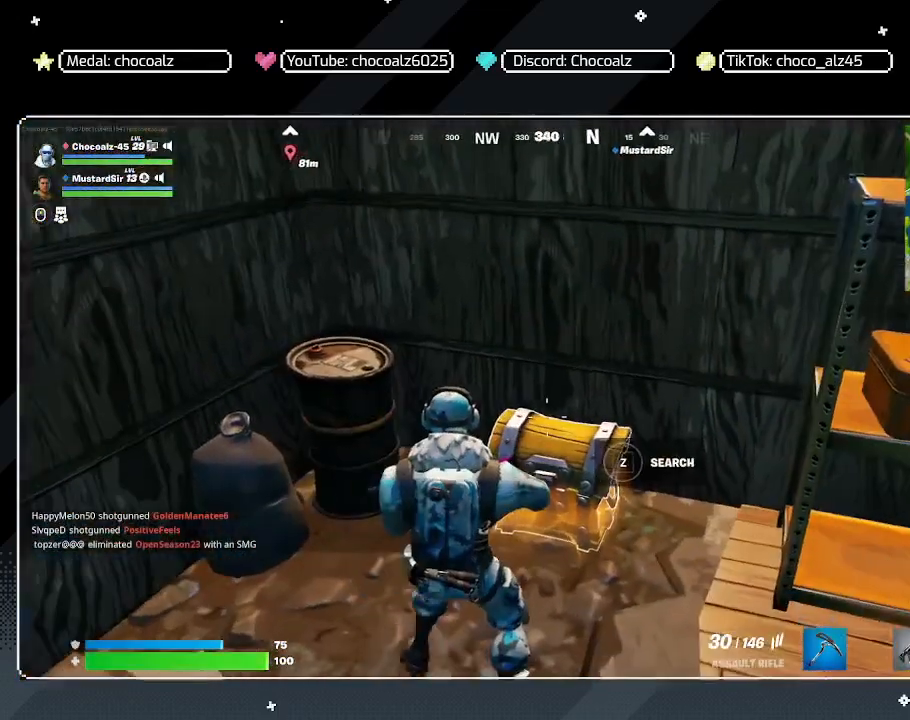
{"keys": ["z"], "mouse": [], "mouse_move": "still", "events": [[133, "z", "up"], [233, "z", "down"]]}
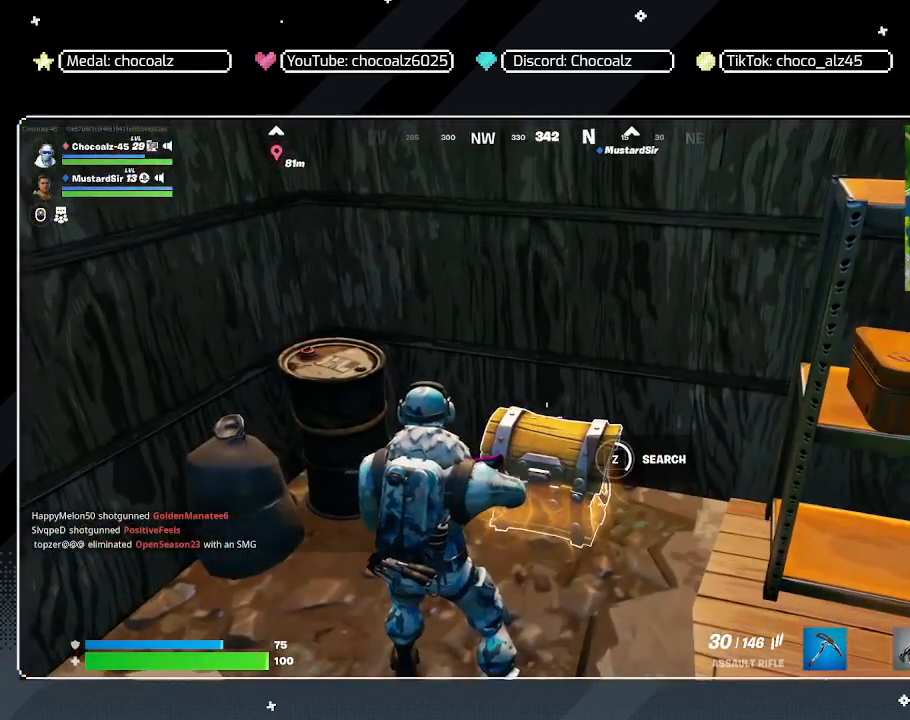
{"keys": ["d", "w"], "mouse": [], "mouse_move": "still", "events": [[433, "w", "down"], [433, "z", "up"], [483, "d", "down"]]}
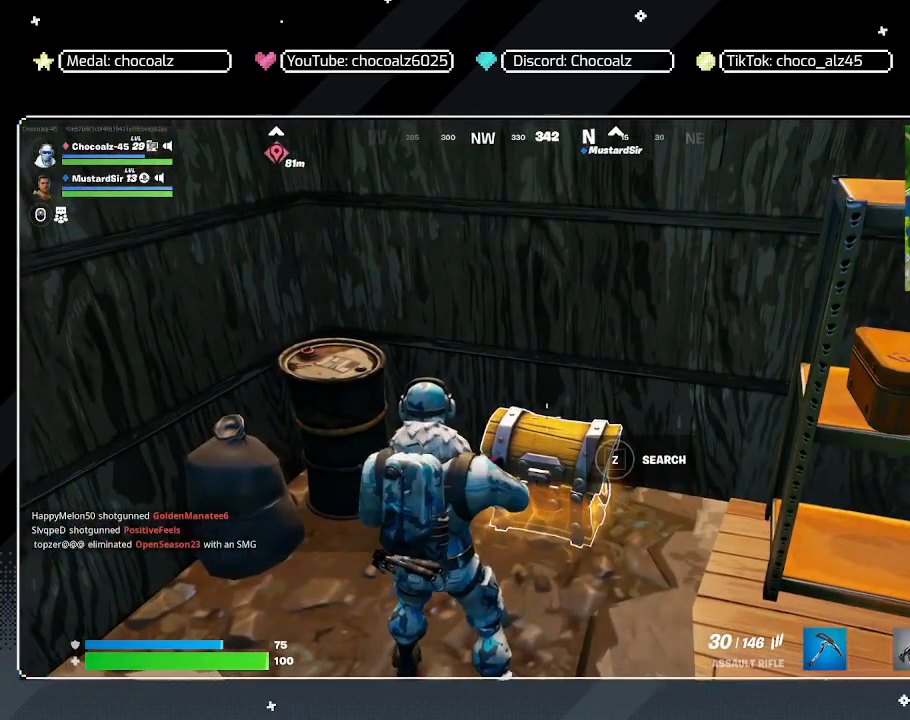
{"keys": ["a", "s"], "mouse": [], "mouse_move": "still", "events": [[167, "w", "up"], [367, "d", "up"], [400, "a", "down"], [450, "s", "down"]]}
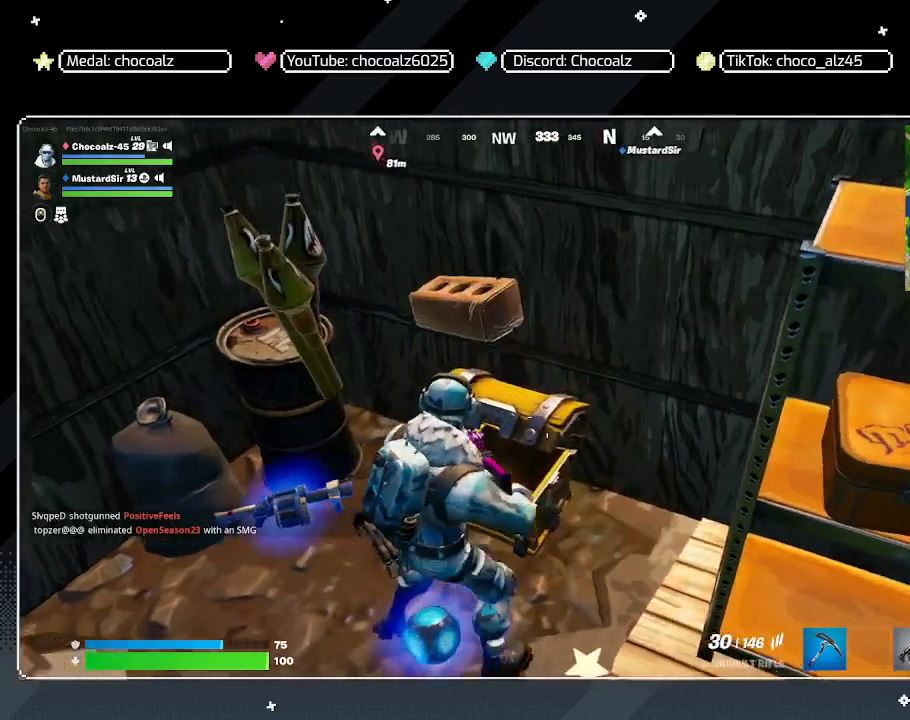
{"keys": ["a"], "mouse": [], "mouse_move": "left", "events": [[233, "s", "up"]]}
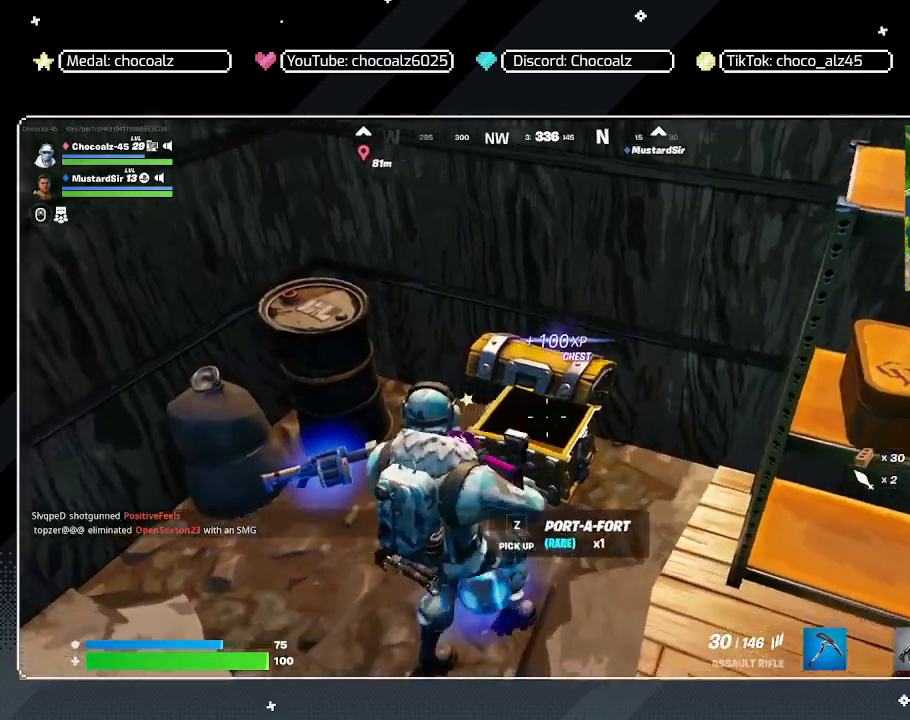
{"keys": [], "mouse": [], "mouse_move": "still", "events": [[67, "a", "up"], [350, "z", "down"], [483, "z", "up"]]}
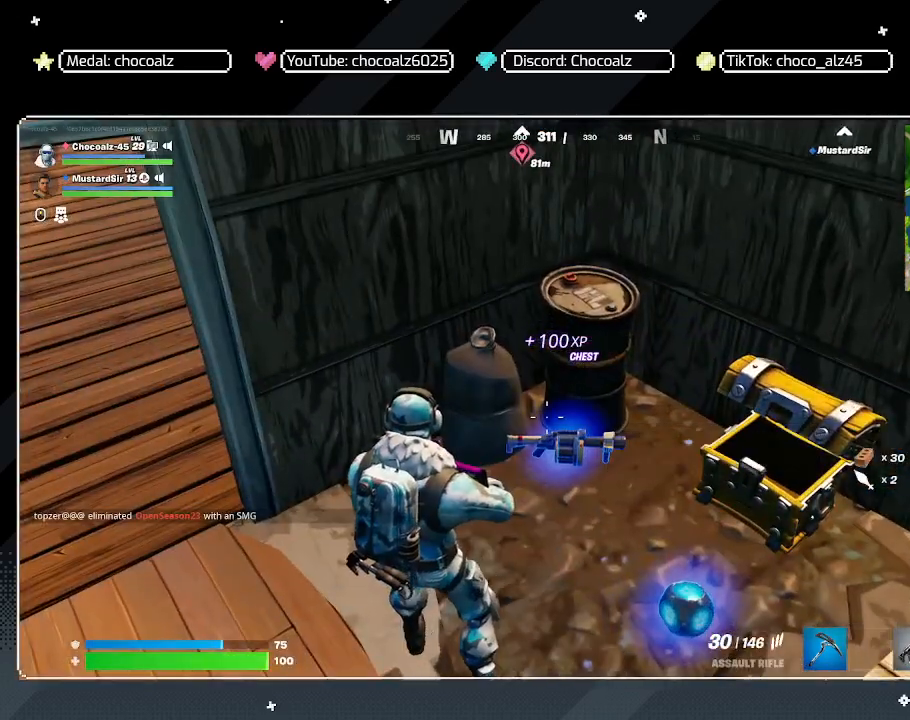
{"keys": ["a"], "mouse": [], "mouse_move": "still", "events": [[167, "a", "down"]]}
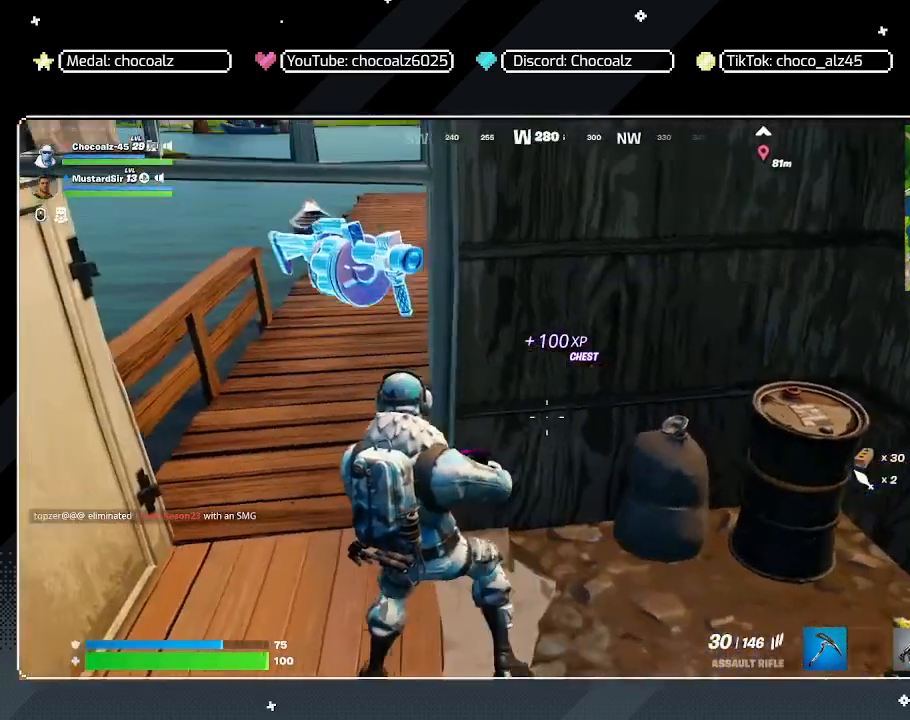
{"keys": ["w"], "mouse": [], "mouse_move": "still", "events": [[133, "w", "down"], [233, "a", "up"]]}
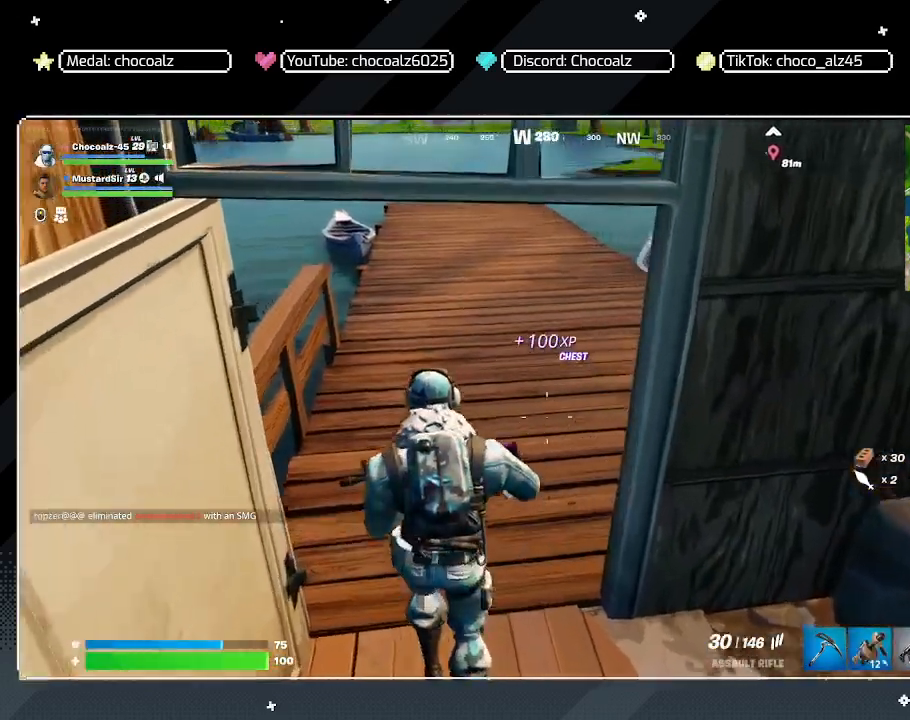
{"keys": ["w"], "mouse": [], "mouse_move": "right", "events": [[150, "2", "down"], [300, "2", "up"]]}
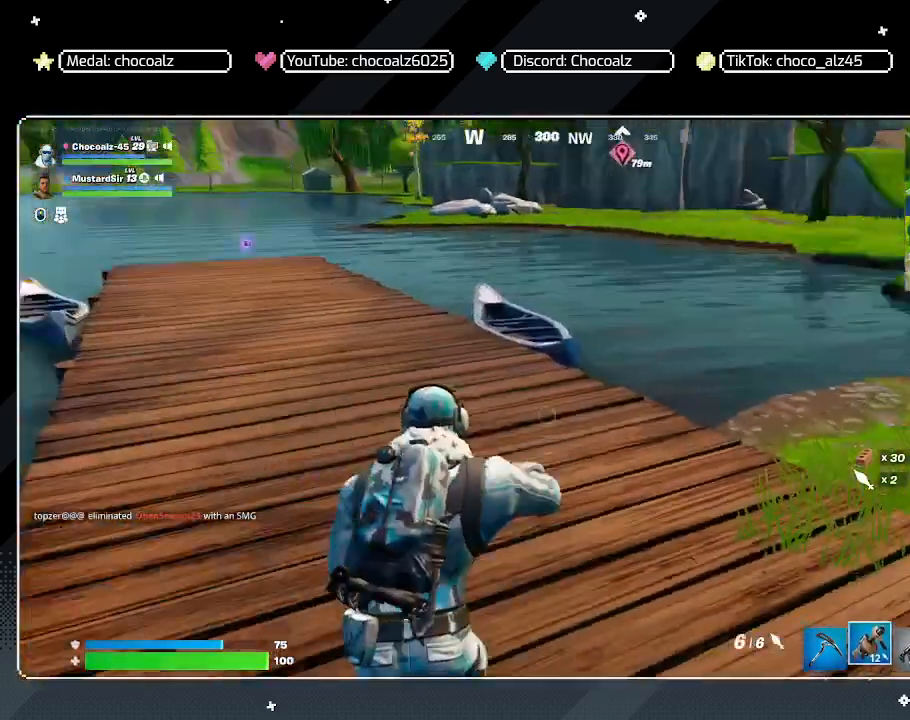
{"keys": ["a", "w"], "mouse": [], "mouse_move": "right", "events": [[83, "a", "down"]]}
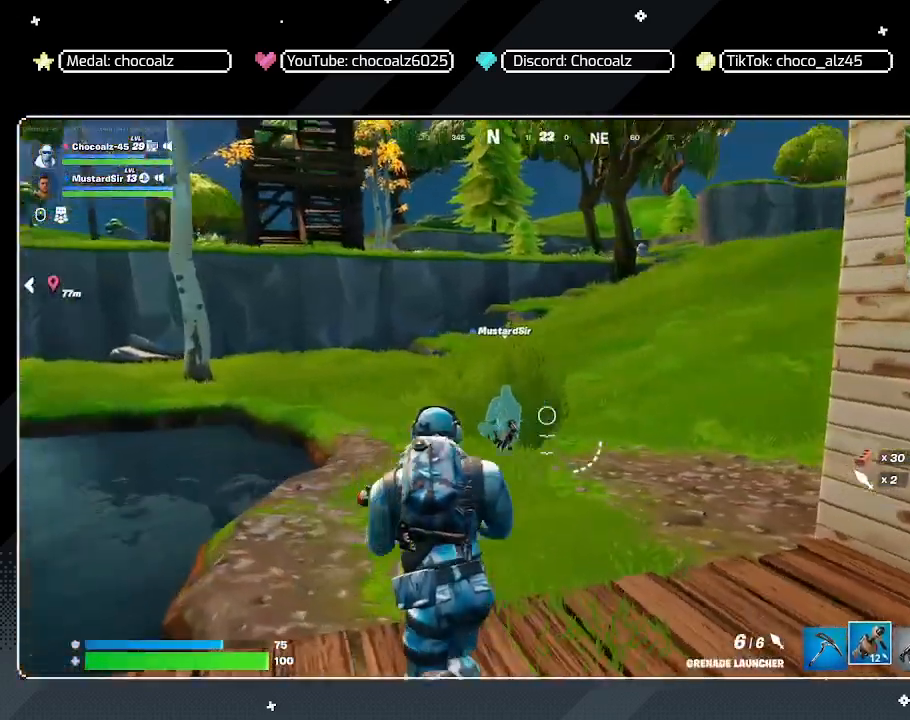
{"keys": ["a"], "mouse": [], "mouse_move": "right", "events": [[217, "a", "up"], [300, "w", "up"], [400, "a", "down"]]}
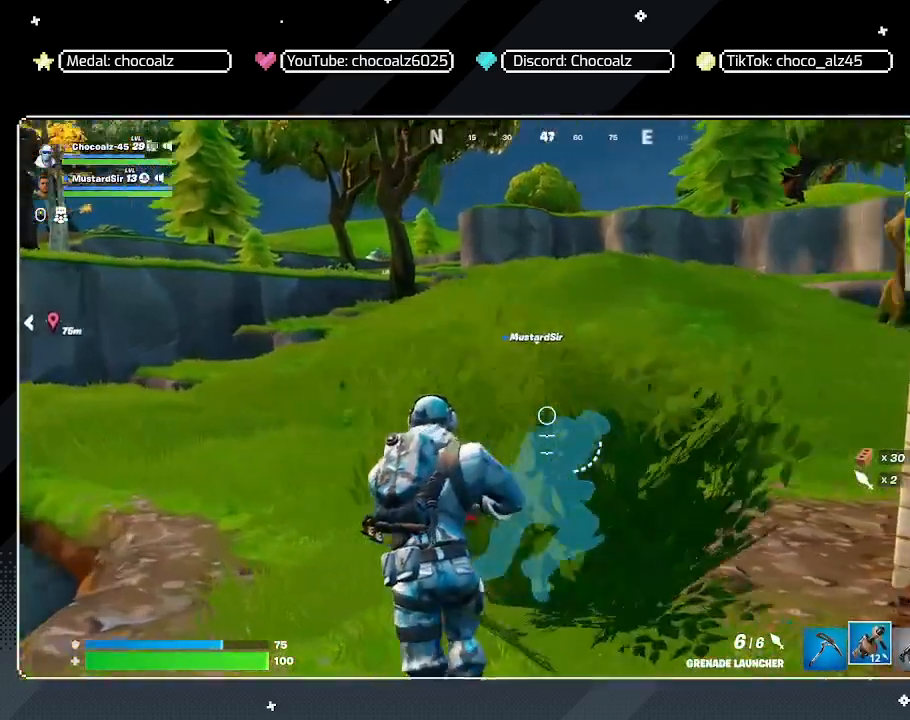
{"keys": ["3", "a", "w"], "mouse": [], "mouse_move": "still", "events": [[317, "w", "down"], [417, "3", "down"]]}
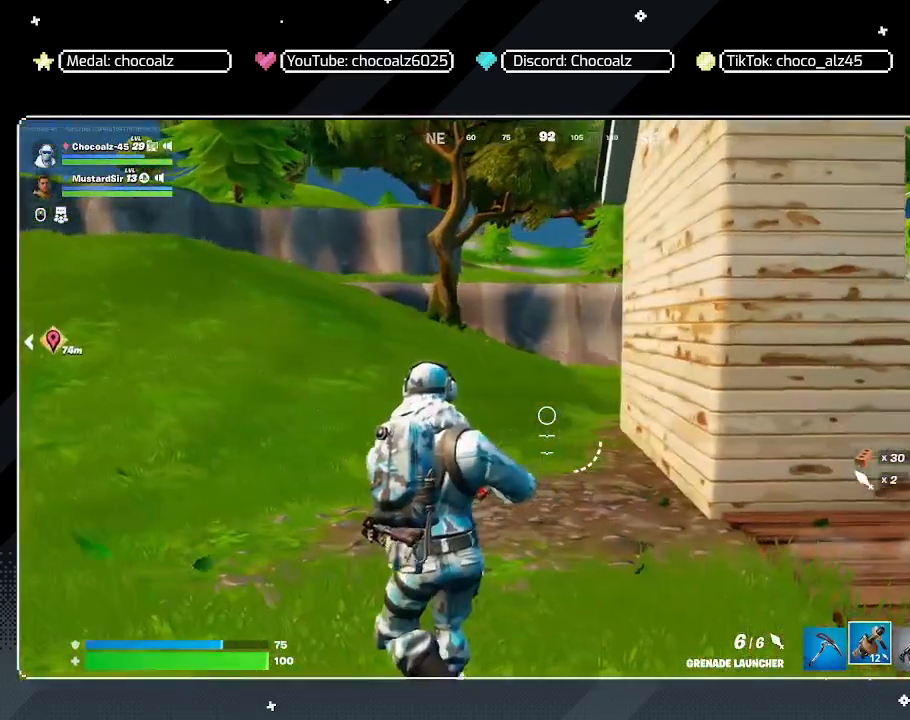
{"keys": ["a", "w"], "mouse": [], "mouse_move": "still", "events": [[100, "3", "up"], [333, "4", "down"], [467, "4", "up"]]}
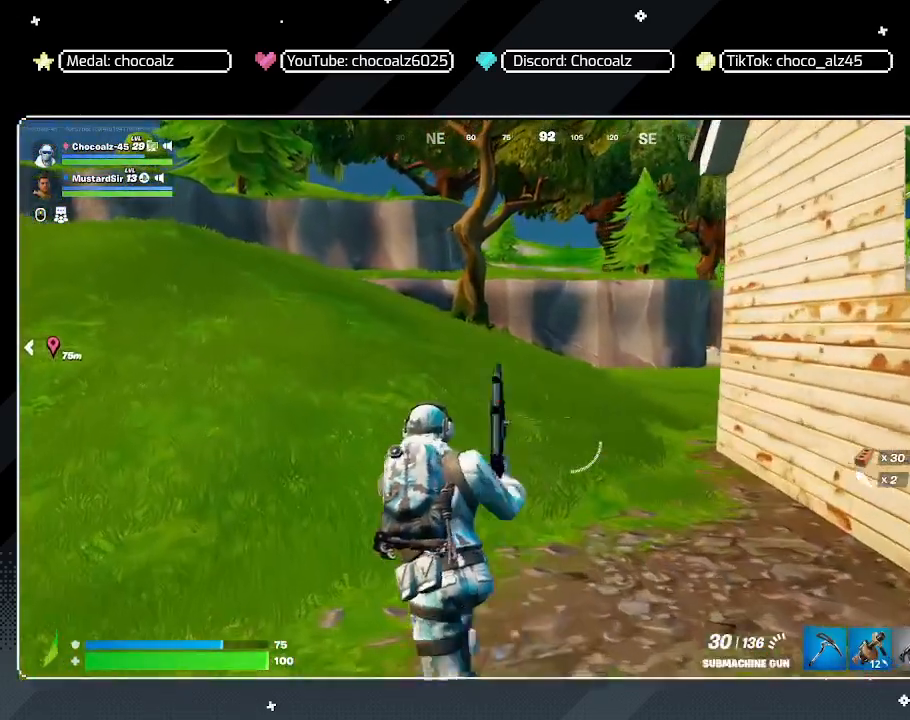
{"keys": ["a", "w"], "mouse": [], "mouse_move": "still", "events": []}
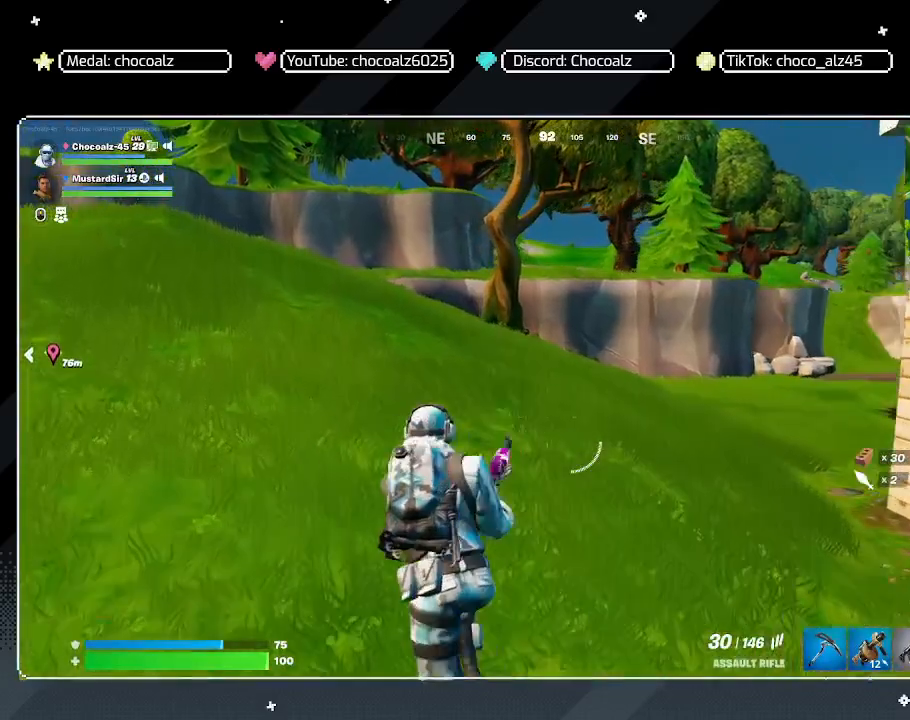
{"keys": ["a", "w"], "mouse": [], "mouse_move": "still", "events": []}
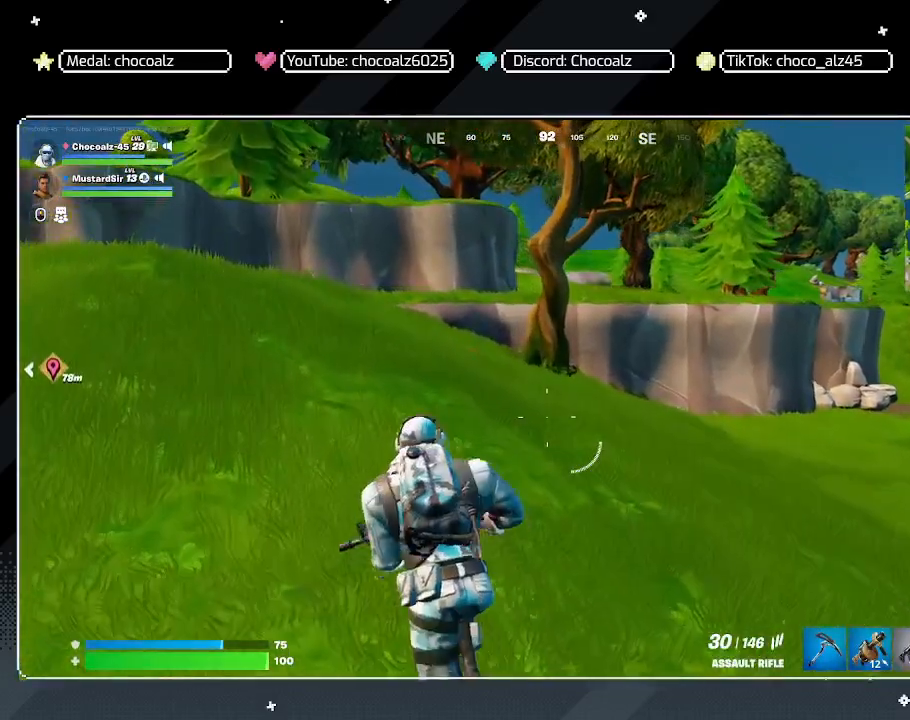
{"keys": ["a", "w"], "mouse": [], "mouse_move": "still", "events": [[50, "r", "down"], [133, "r", "up"]]}
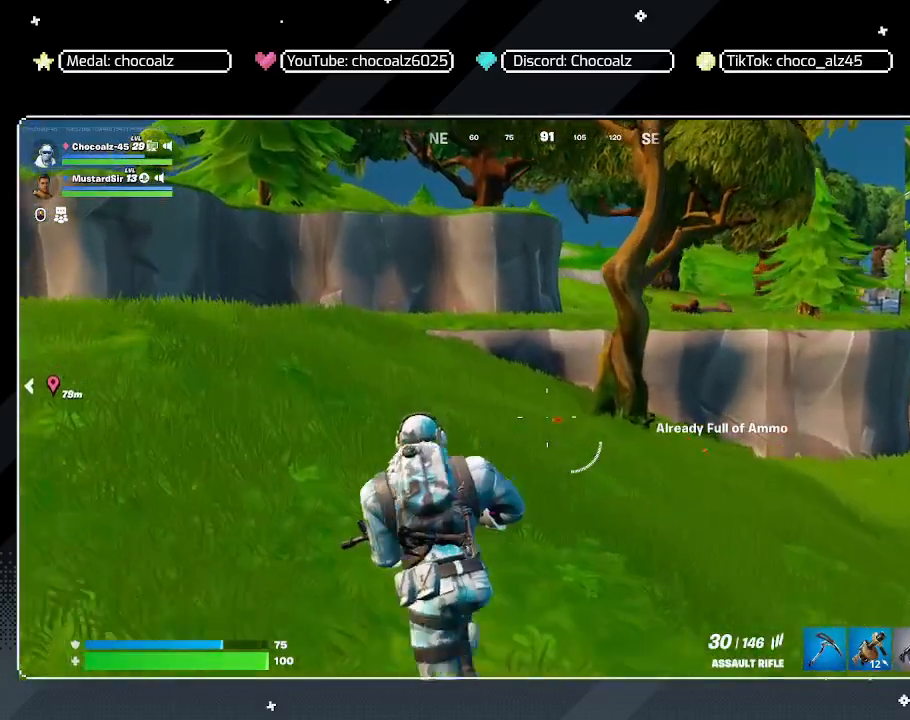
{"keys": ["a", "w"], "mouse": [], "mouse_move": "still", "events": []}
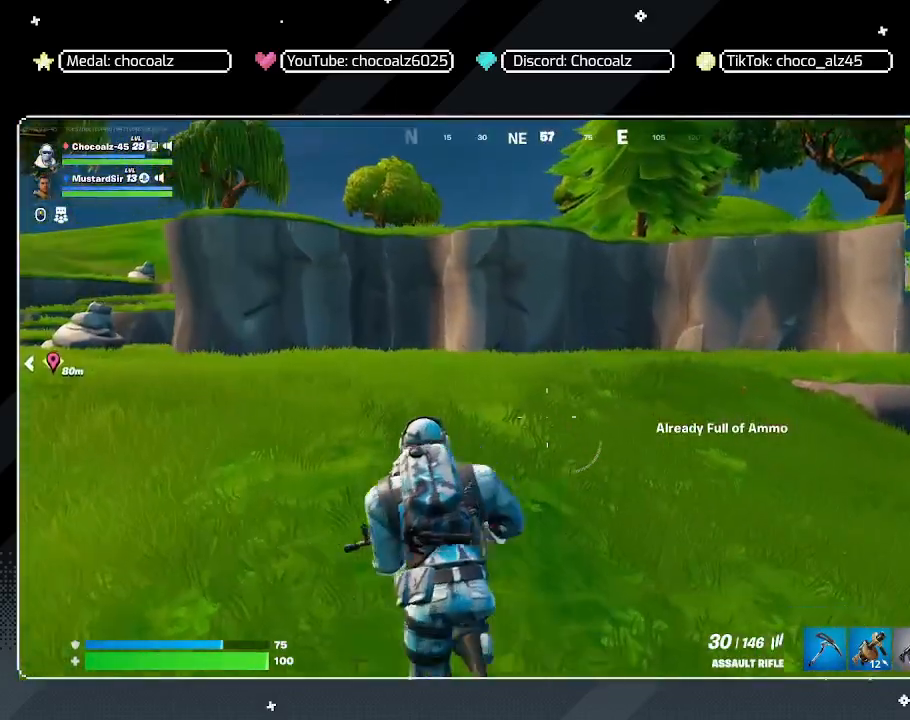
{"keys": ["a", "w"], "mouse": [], "mouse_move": "still", "events": []}
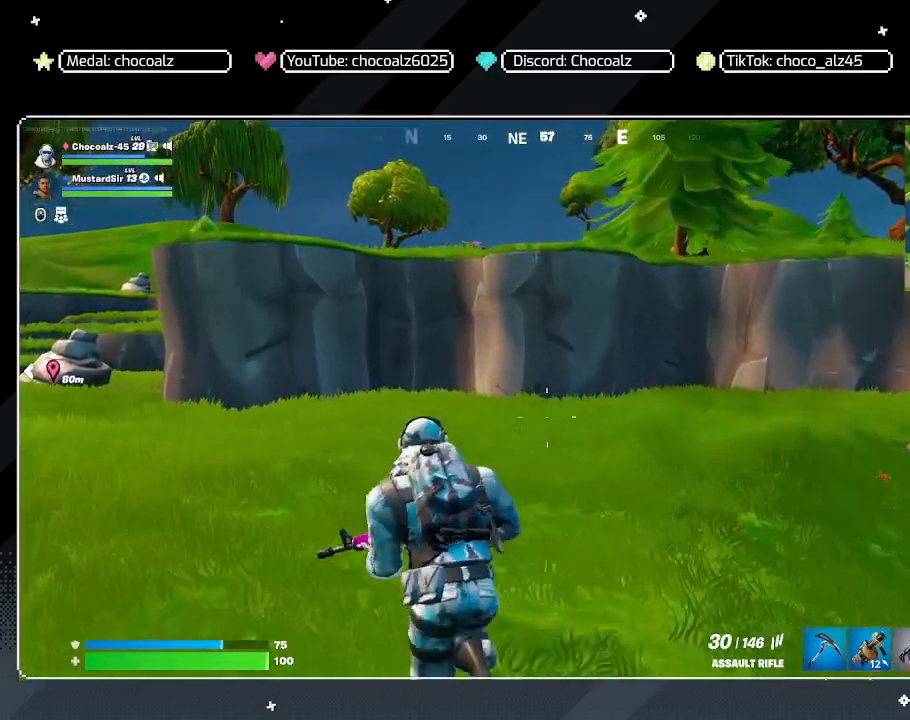
{"keys": ["a", "w"], "mouse": [], "mouse_move": "right", "events": []}
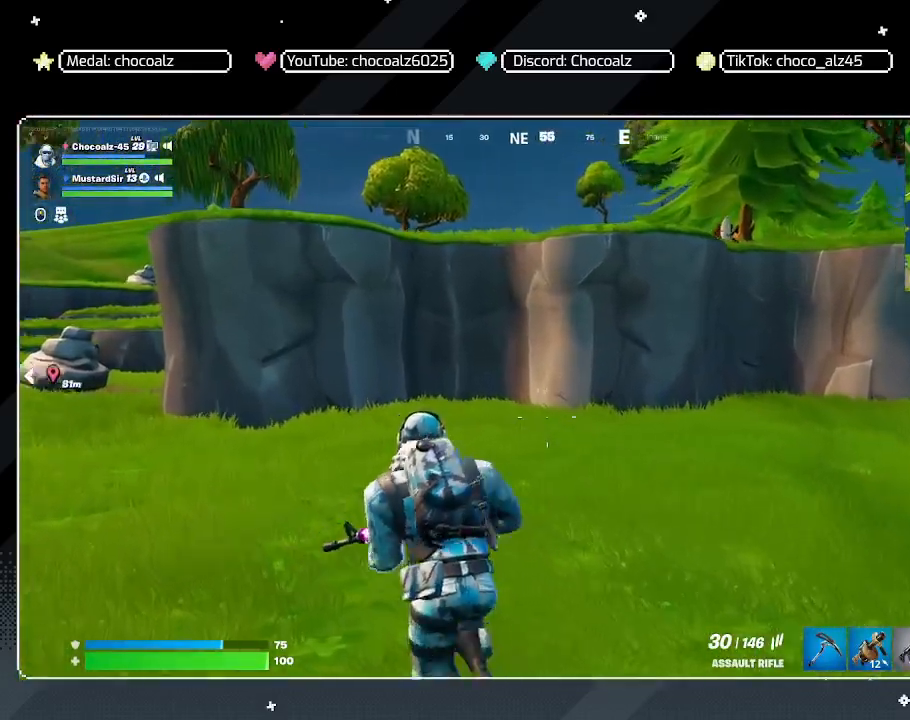
{"keys": ["a", "w"], "mouse": [], "mouse_move": "still", "events": []}
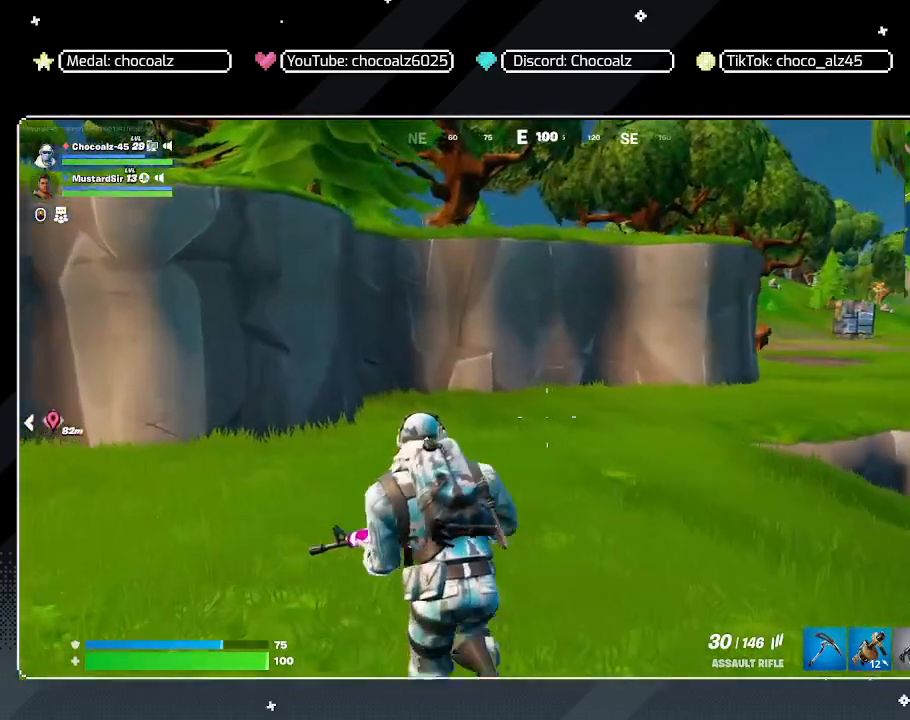
{"keys": ["w"], "mouse": [], "mouse_move": "still", "events": [[267, "a", "up"]]}